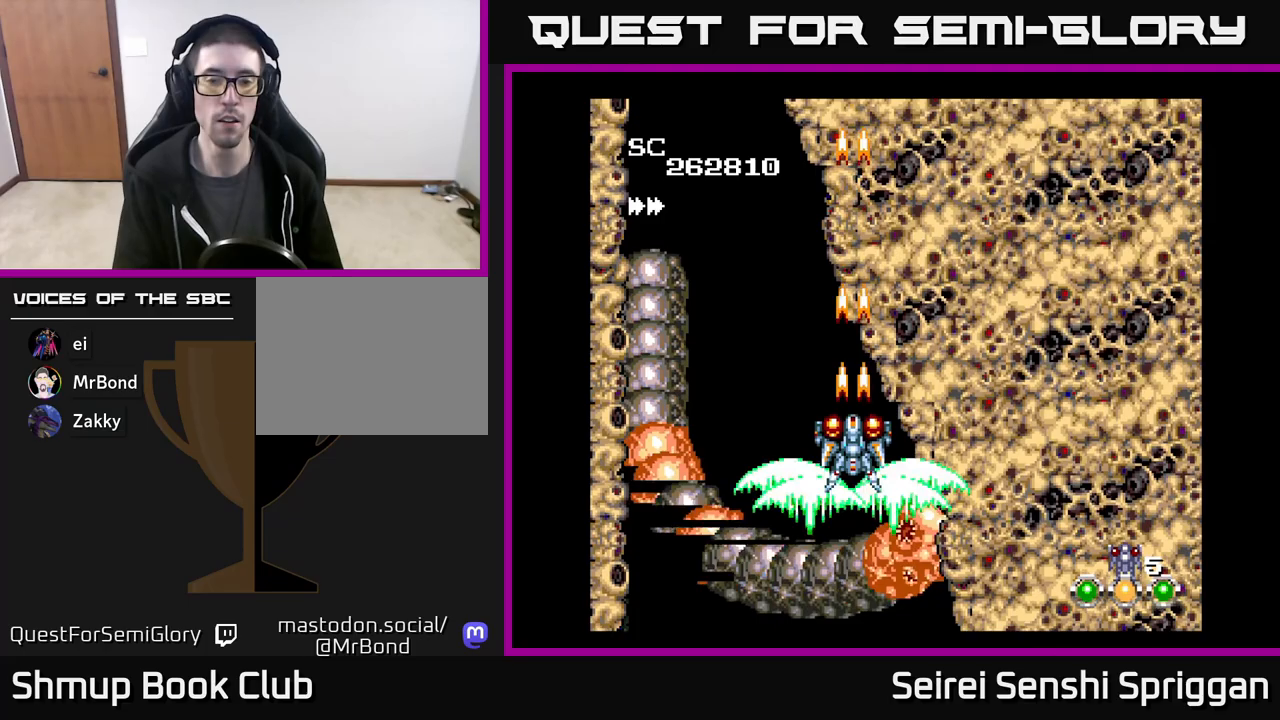
Gameplay with a controller (Xbox layout); each line is a JSON object with the inputs held at the frame after it. "events" lists button and stick changes between this image and that frame as [ms after this image, input, new state], when the widget could be followed in between. Not read: left_stick right_stick.
{"buttons": ["X", "DPAD_UP"], "events": [[500, "DPAD_UP", "down"]]}
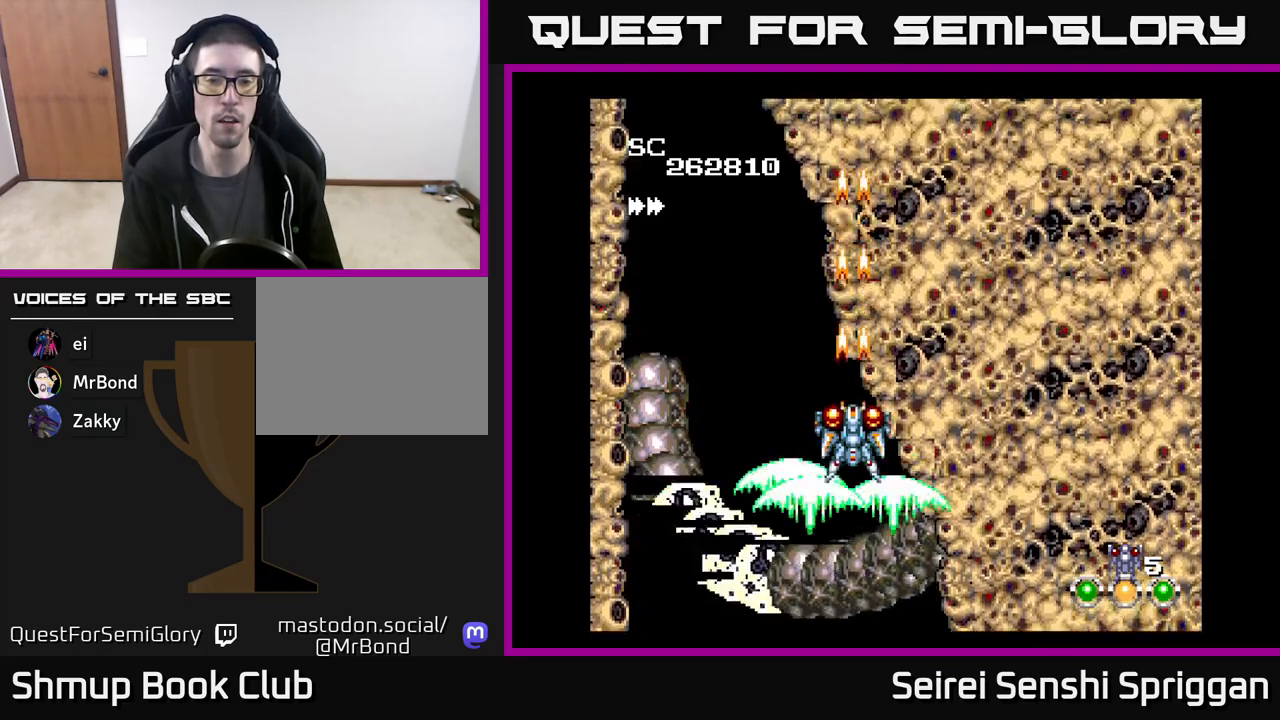
{"buttons": ["X"], "events": [[67, "DPAD_UP", "up"]]}
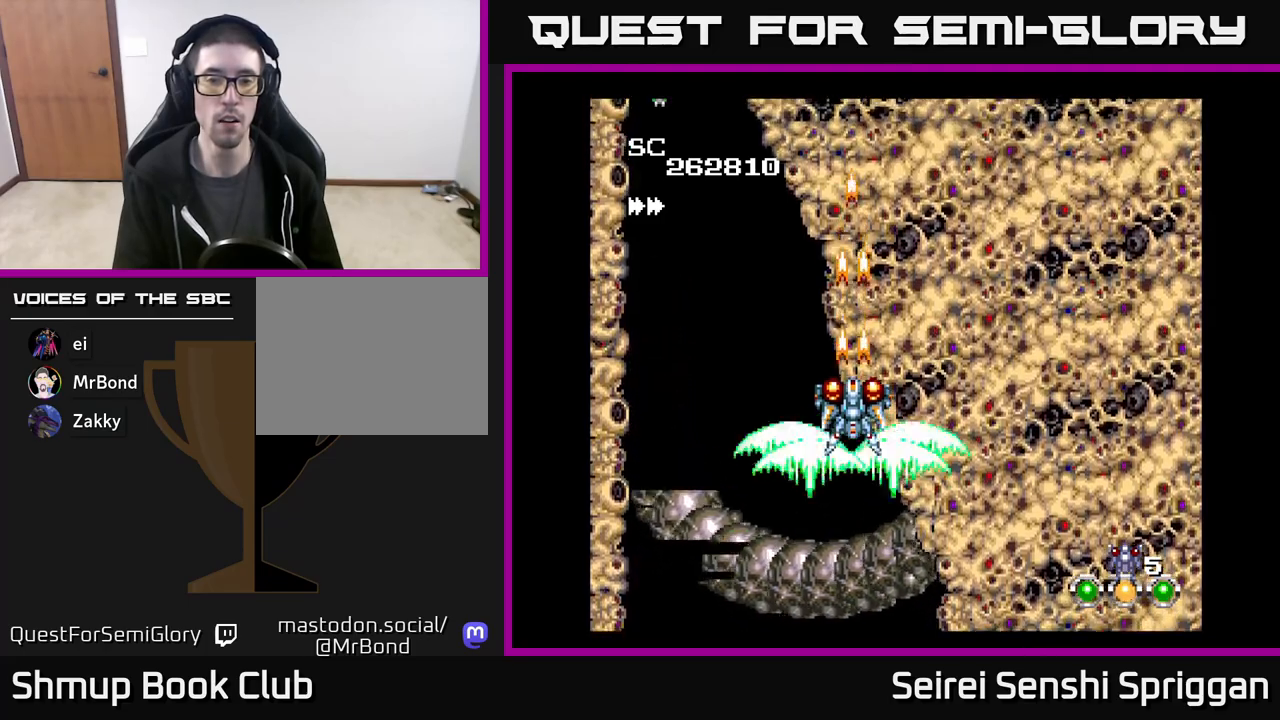
{"buttons": ["X", "DPAD_LEFT"], "events": [[233, "DPAD_LEFT", "down"], [367, "DPAD_LEFT", "up"], [483, "DPAD_LEFT", "down"]]}
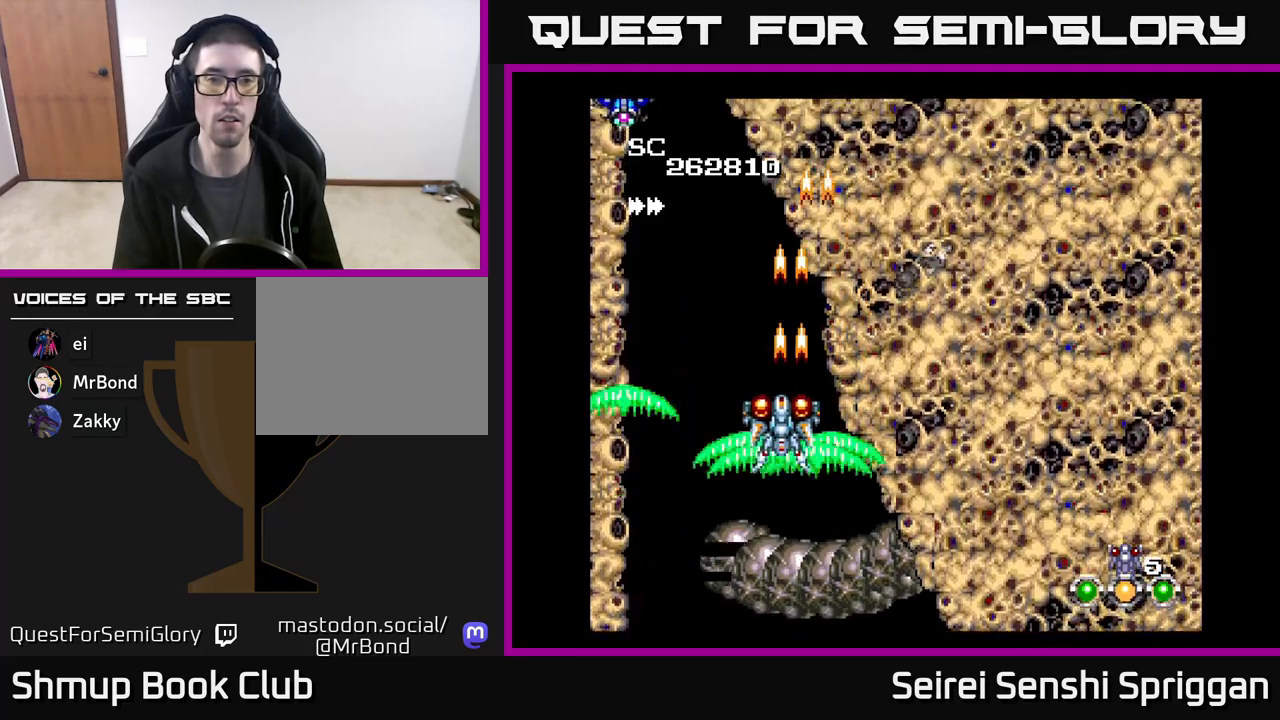
{"buttons": ["X"], "events": [[183, "DPAD_UP", "down"], [333, "DPAD_LEFT", "up"], [367, "DPAD_UP", "up"]]}
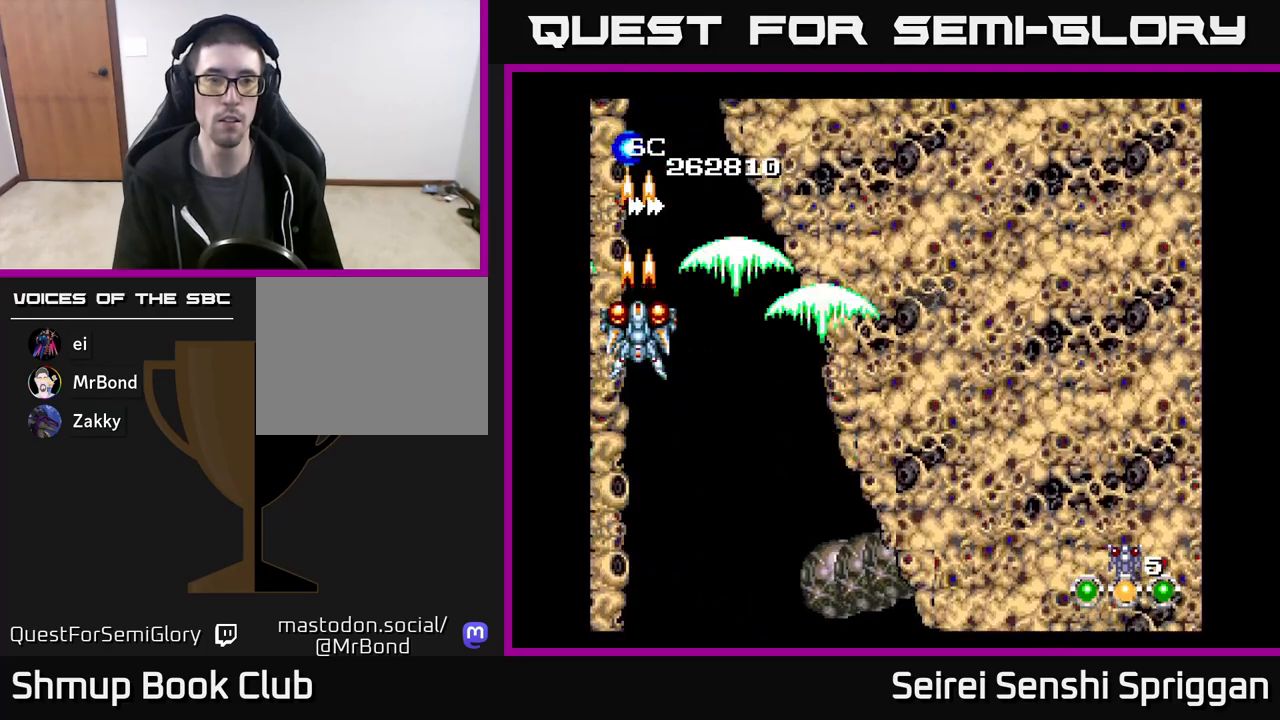
{"buttons": ["X"], "events": [[50, "DPAD_RIGHT", "down"], [150, "DPAD_RIGHT", "up"]]}
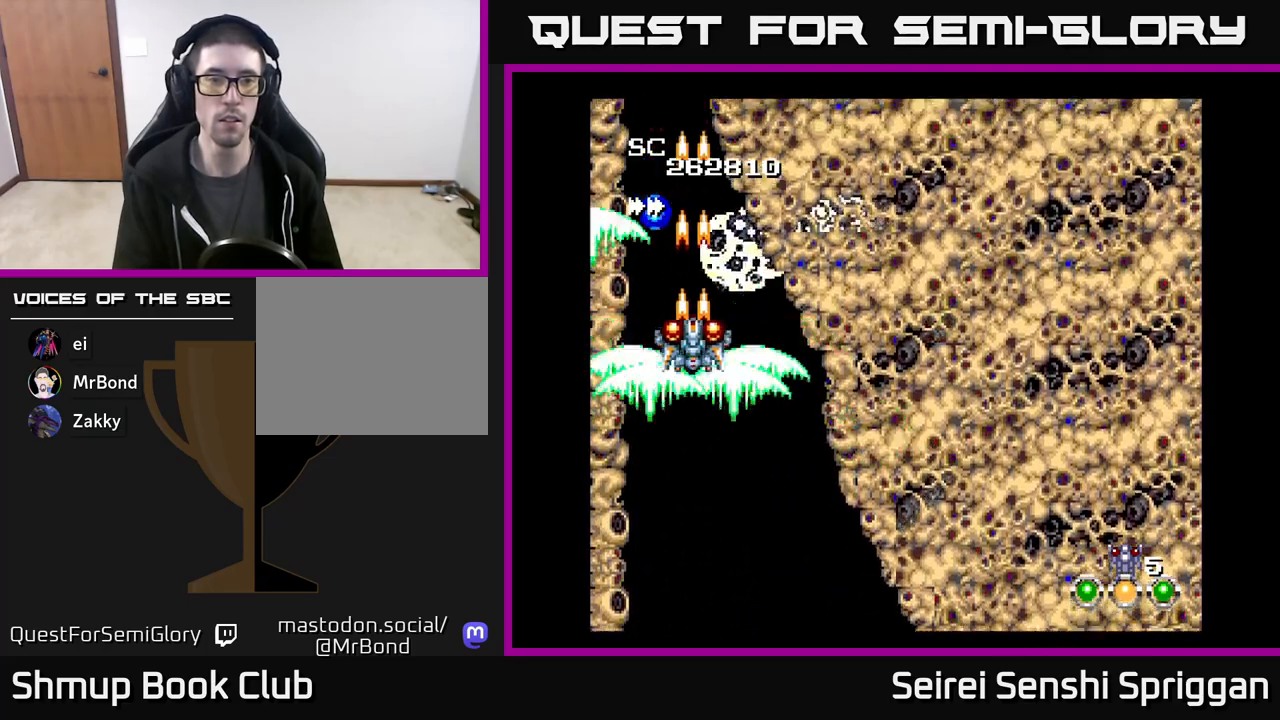
{"buttons": ["X"], "events": [[17, "DPAD_DOWN", "down"], [133, "DPAD_DOWN", "up"], [400, "DPAD_DOWN", "down"], [433, "DPAD_DOWN", "up"]]}
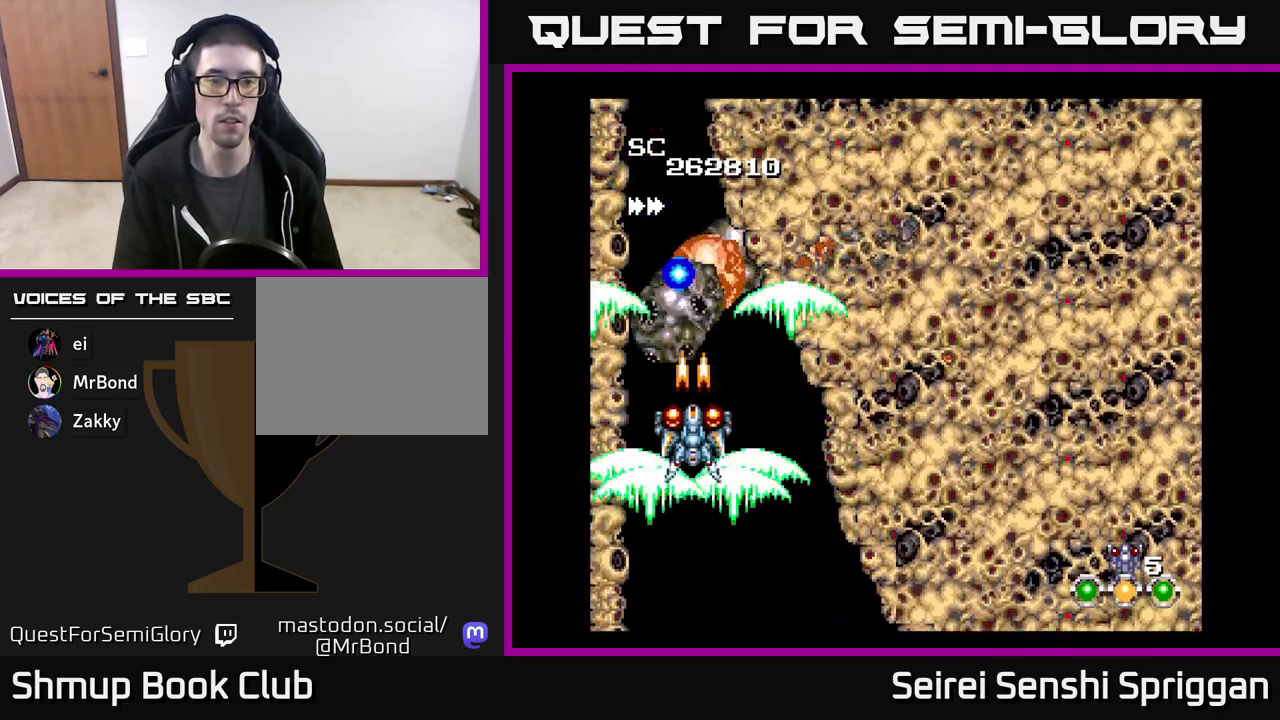
{"buttons": ["X"], "events": [[67, "DPAD_LEFT", "down"], [167, "DPAD_DOWN", "down"], [183, "DPAD_LEFT", "up"], [417, "DPAD_DOWN", "up"]]}
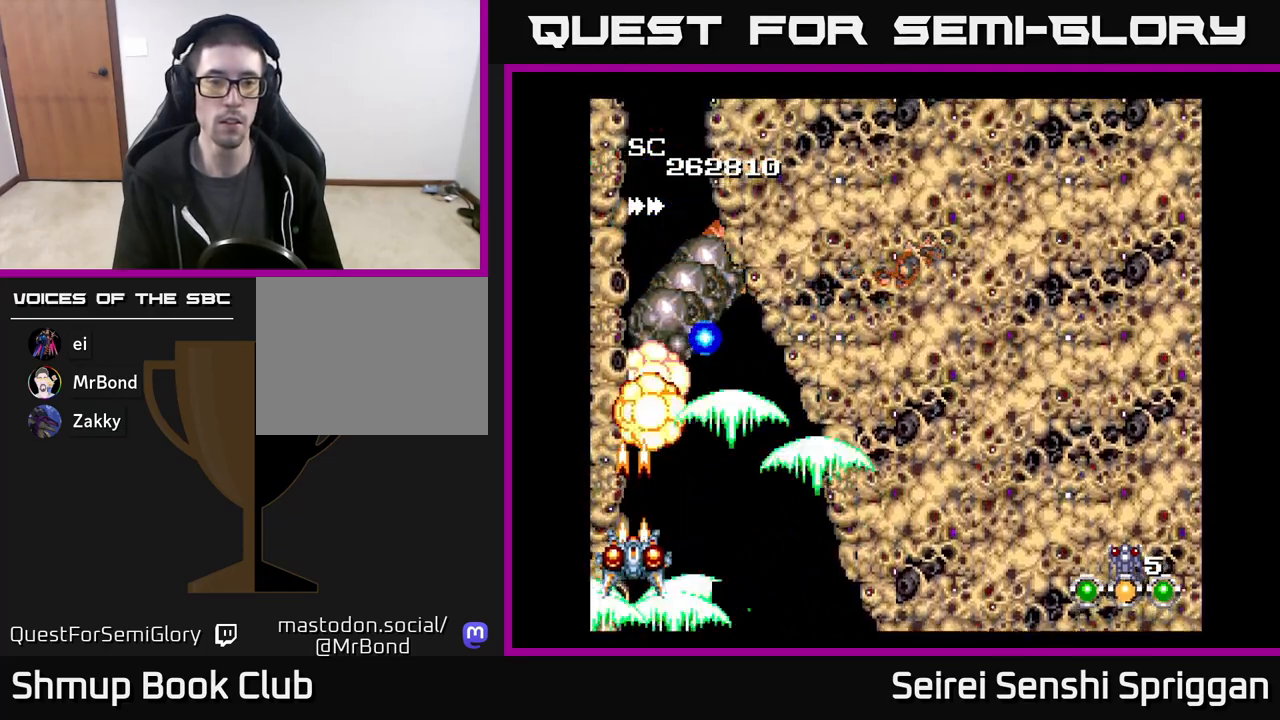
{"buttons": ["X"], "events": [[100, "DPAD_DOWN", "down"], [200, "DPAD_DOWN", "up"], [450, "DPAD_RIGHT", "down"], [483, "DPAD_RIGHT", "up"]]}
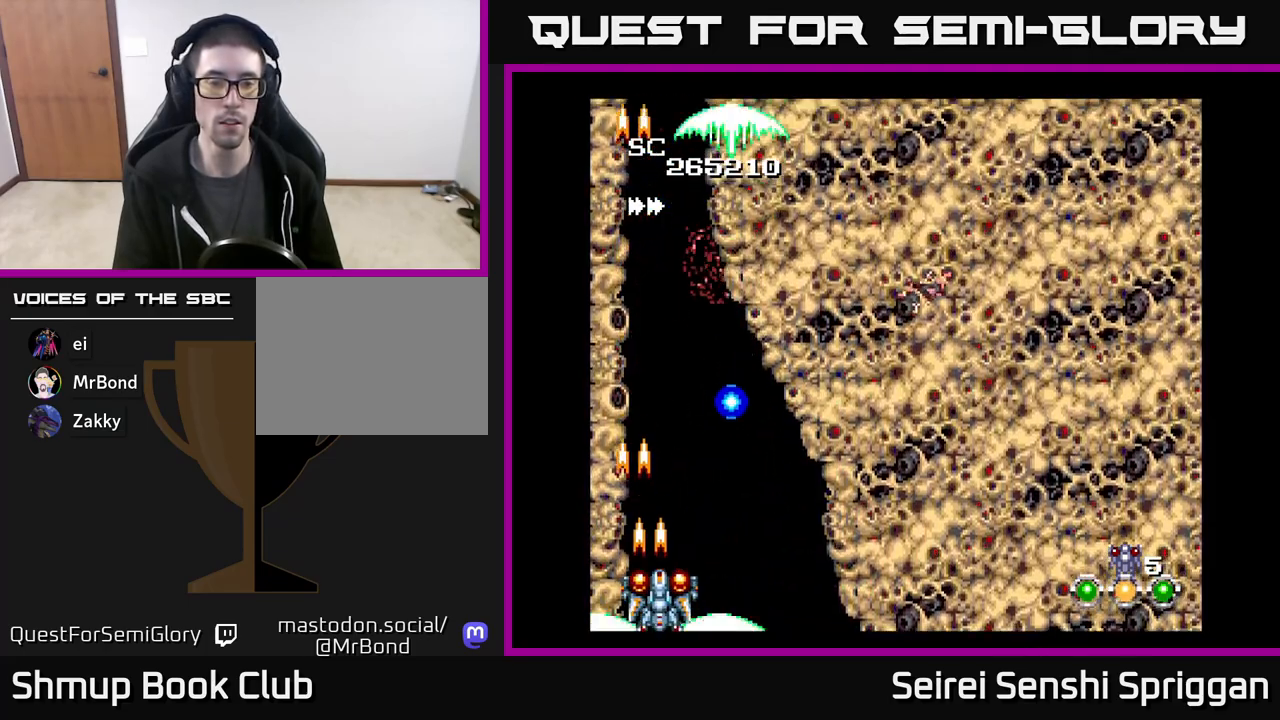
{"buttons": ["X", "DPAD_UP"], "events": [[67, "DPAD_UP", "down"]]}
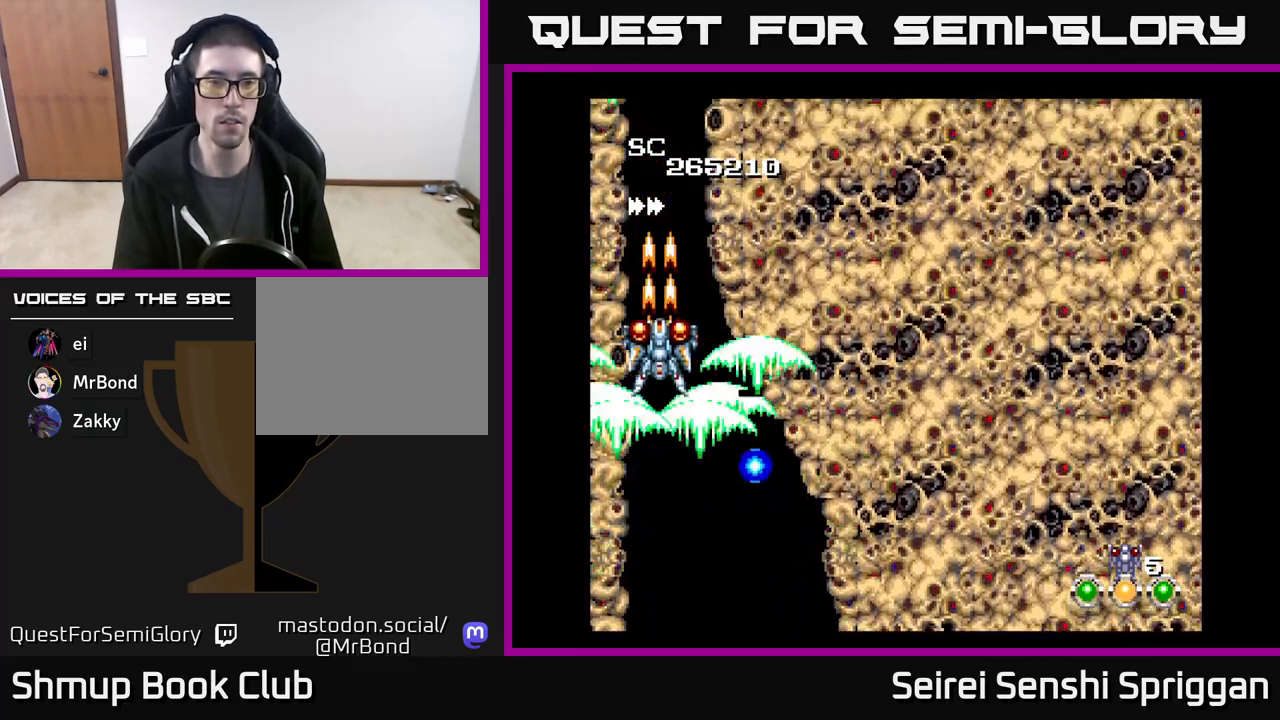
{"buttons": ["X"], "events": [[33, "DPAD_UP", "up"], [450, "DPAD_RIGHT", "down"], [483, "DPAD_RIGHT", "up"]]}
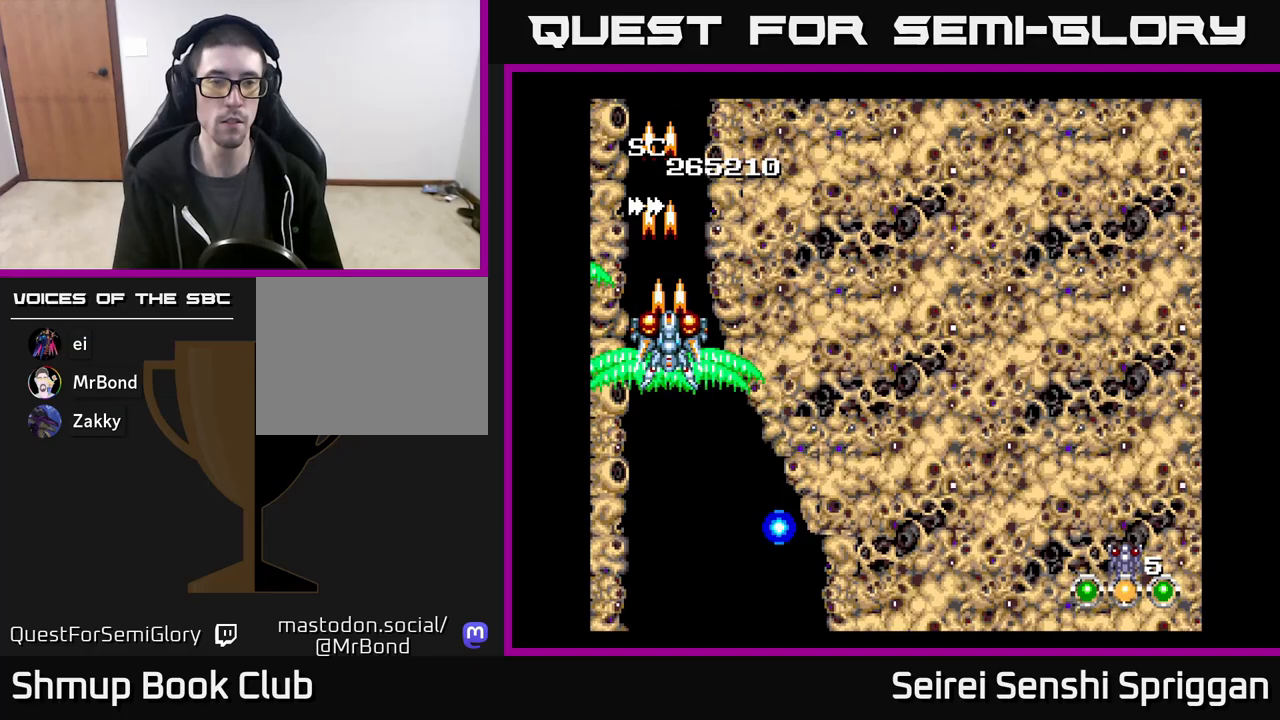
{"buttons": ["X"], "events": []}
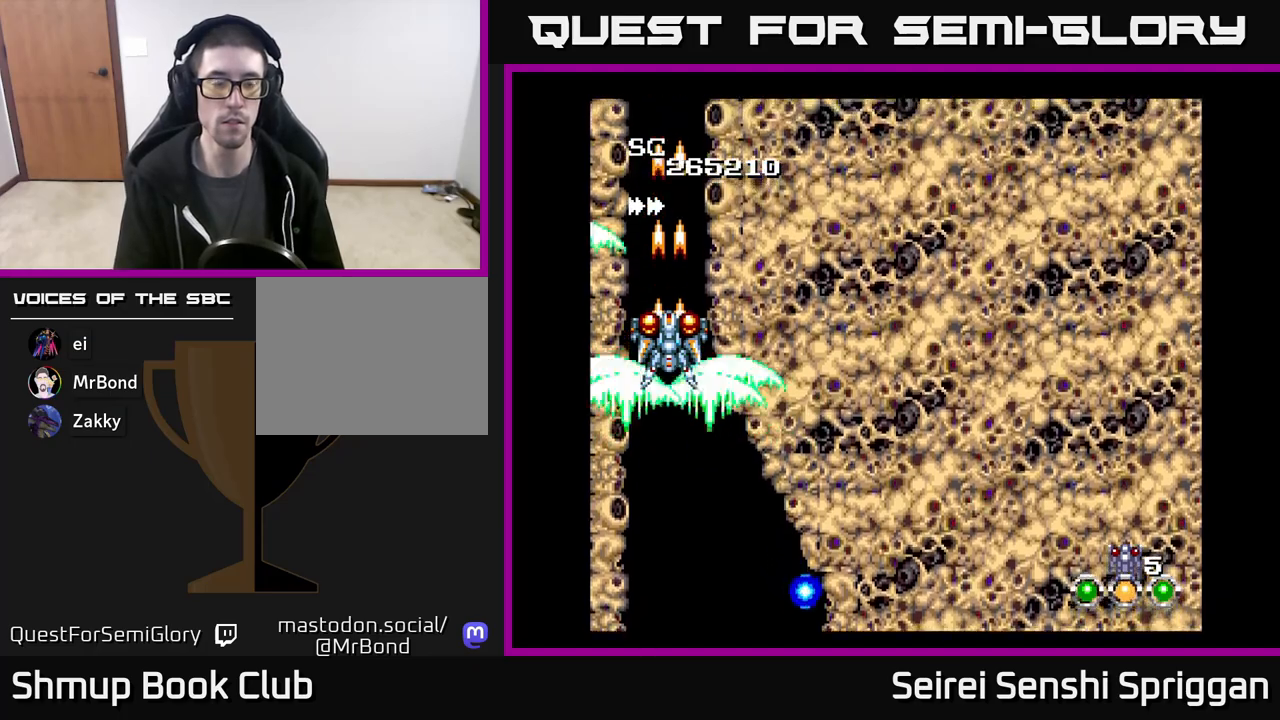
{"buttons": ["X"], "events": []}
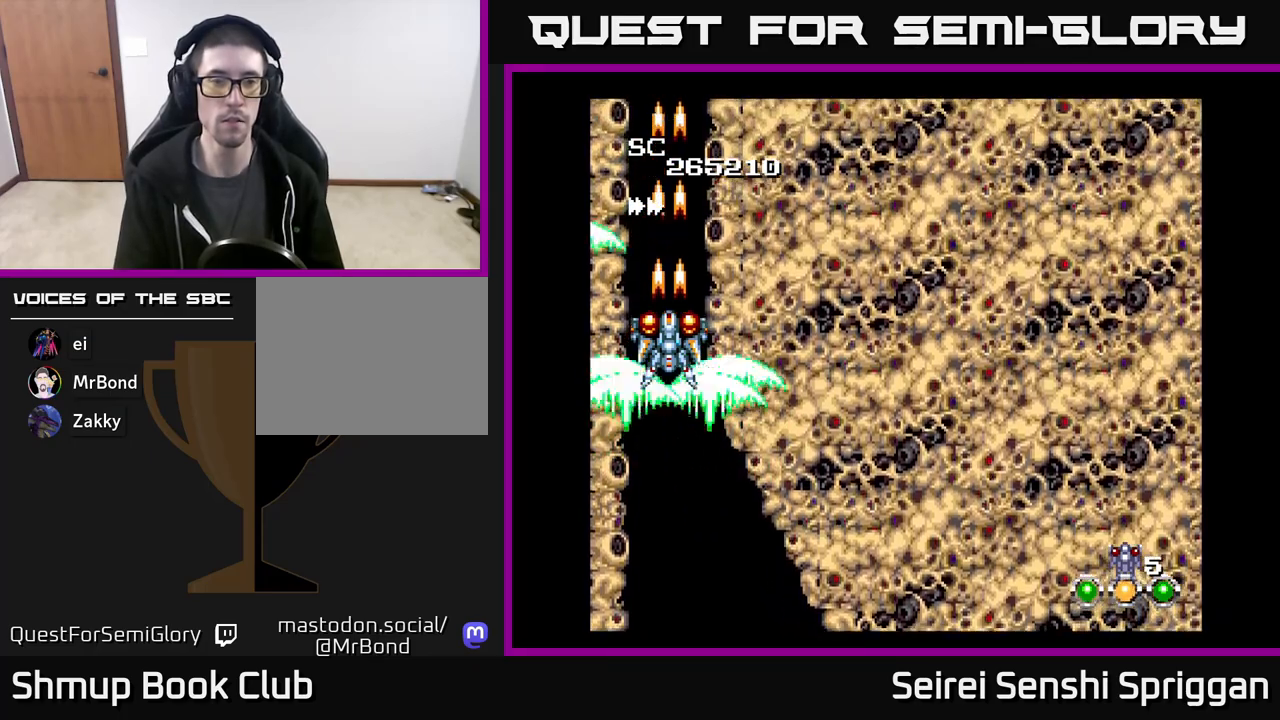
{"buttons": ["X"], "events": []}
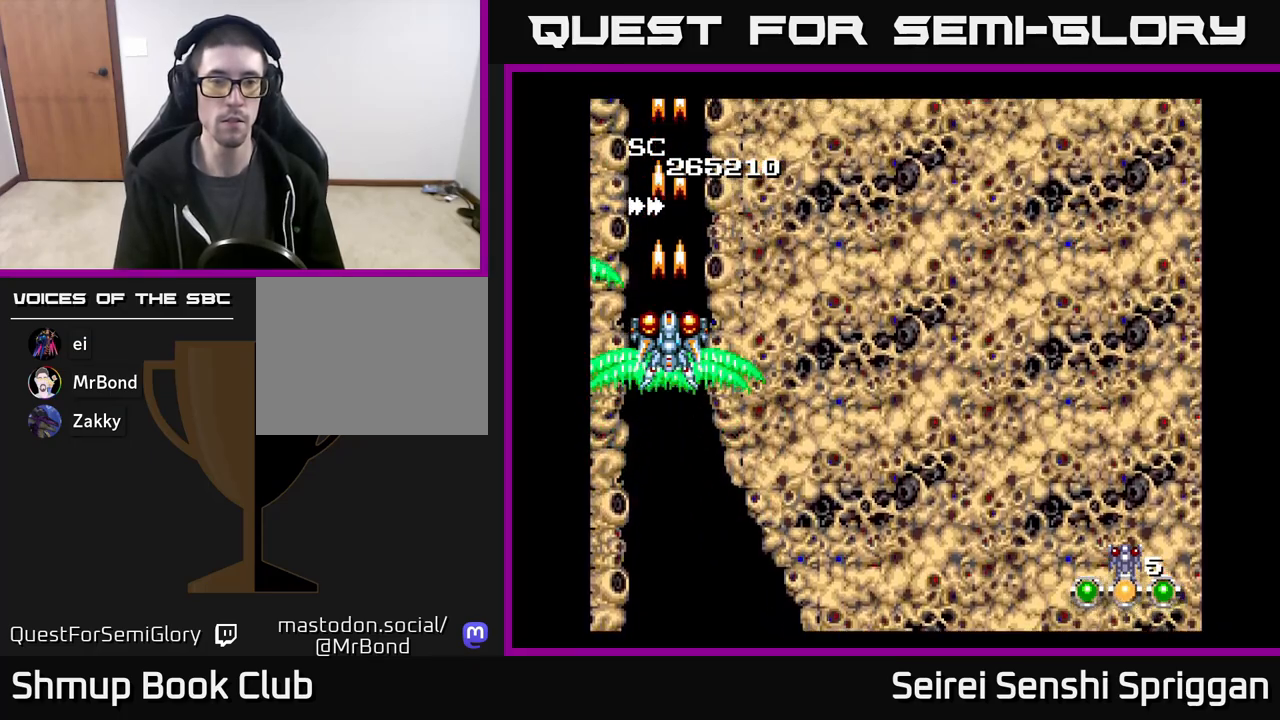
{"buttons": ["X"], "events": []}
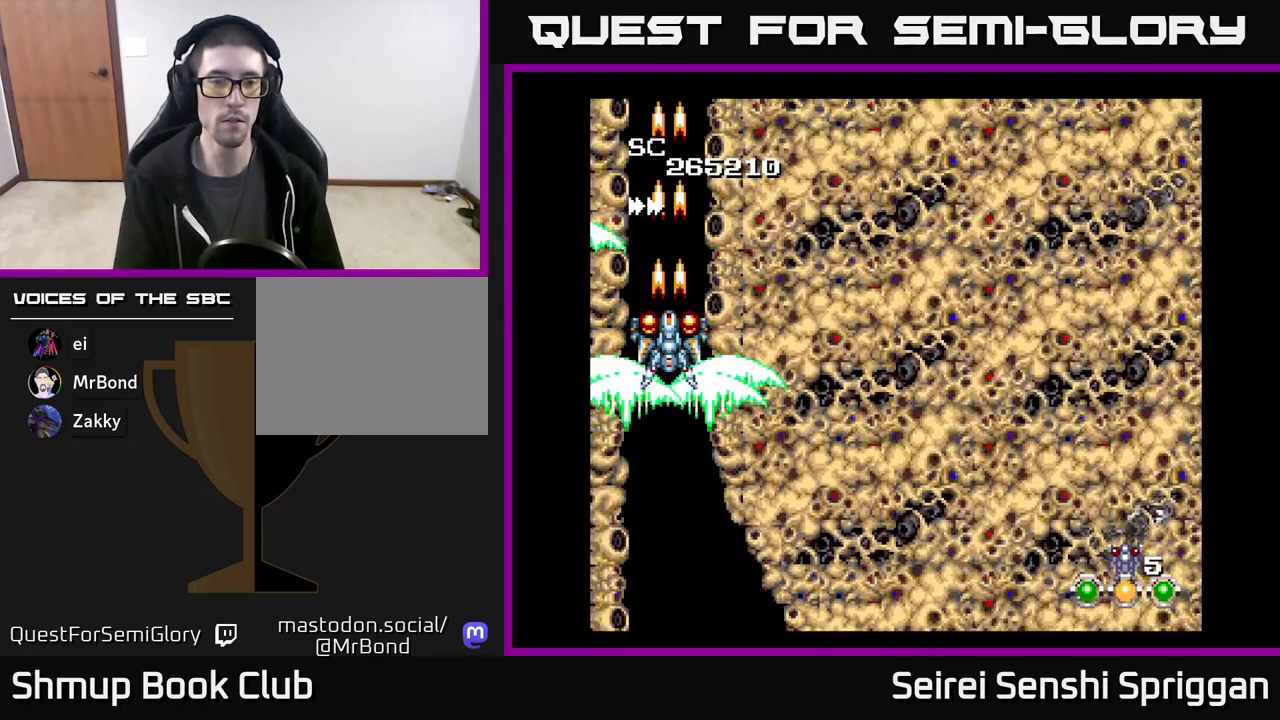
{"buttons": ["X"], "events": []}
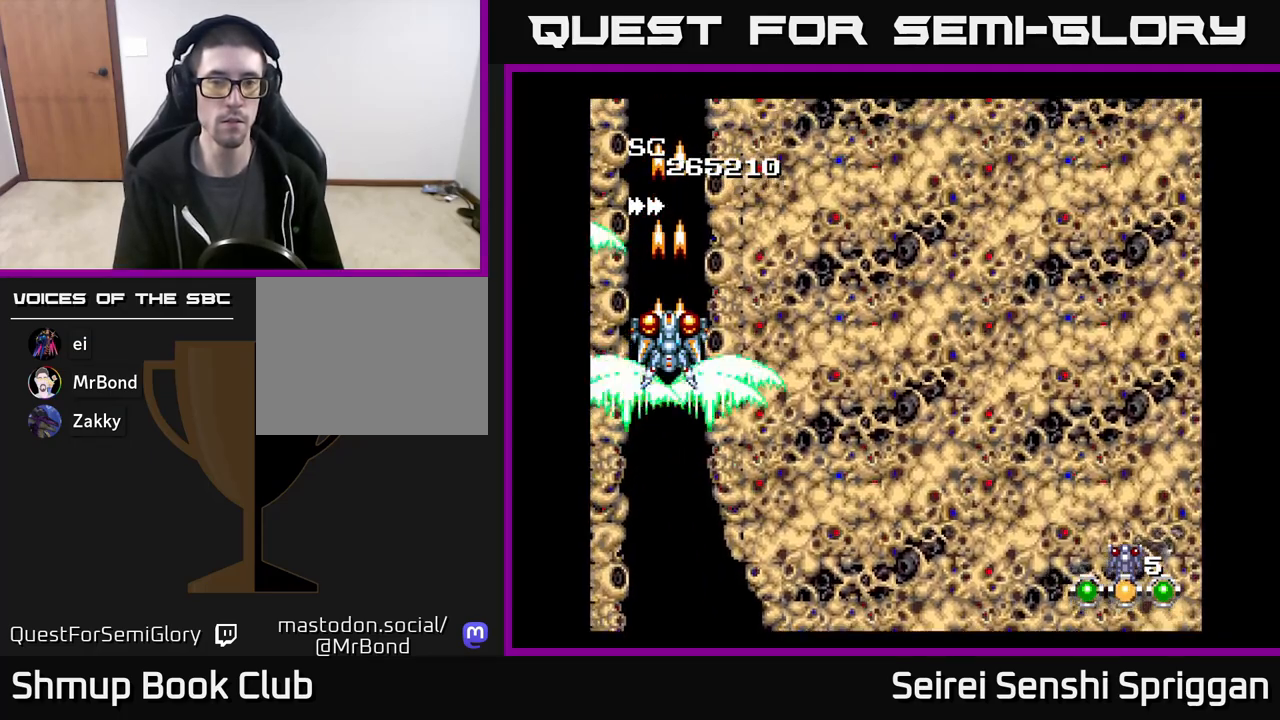
{"buttons": ["X"], "events": []}
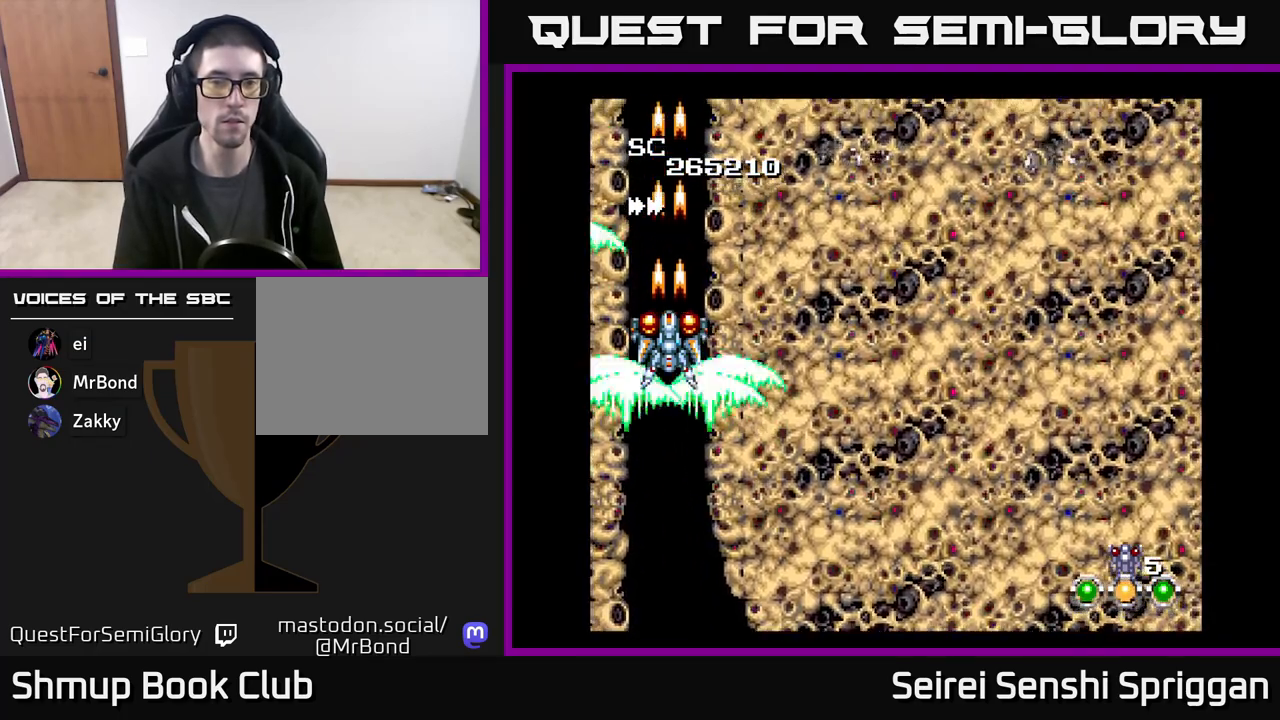
{"buttons": ["X", "DPAD_LEFT"], "events": [[500, "DPAD_LEFT", "down"]]}
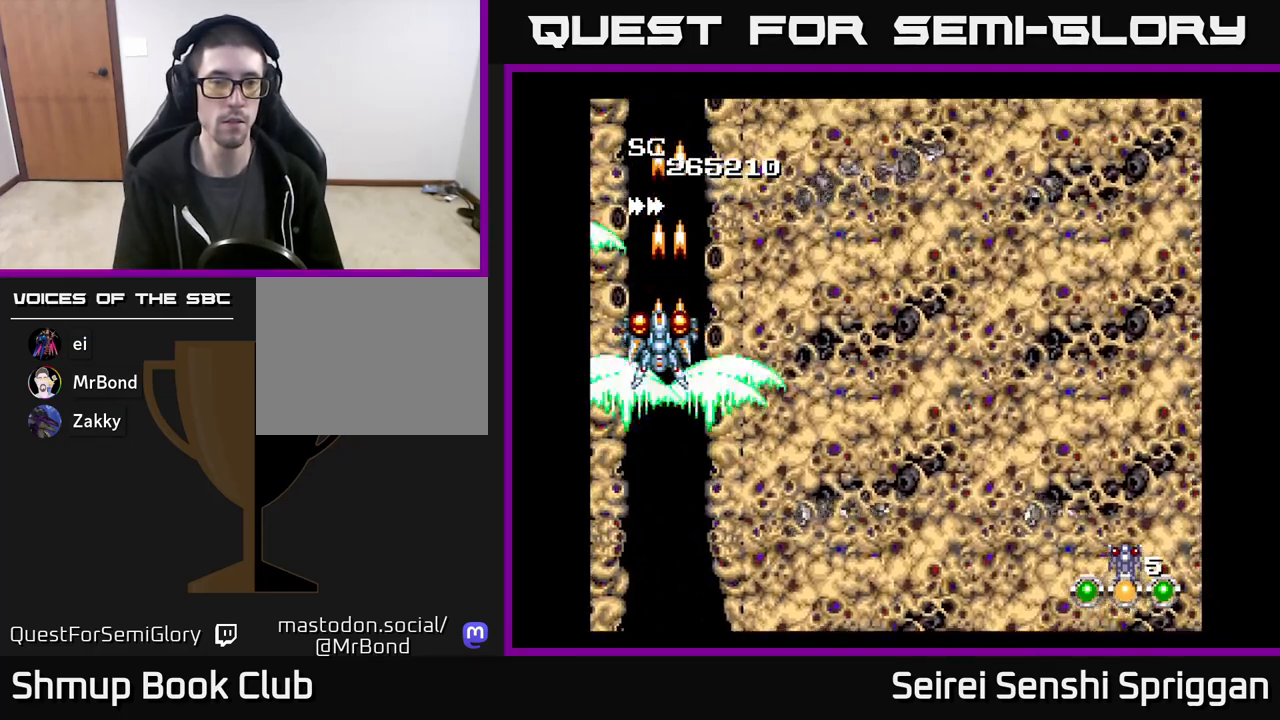
{"buttons": ["X"], "events": [[167, "DPAD_LEFT", "up"]]}
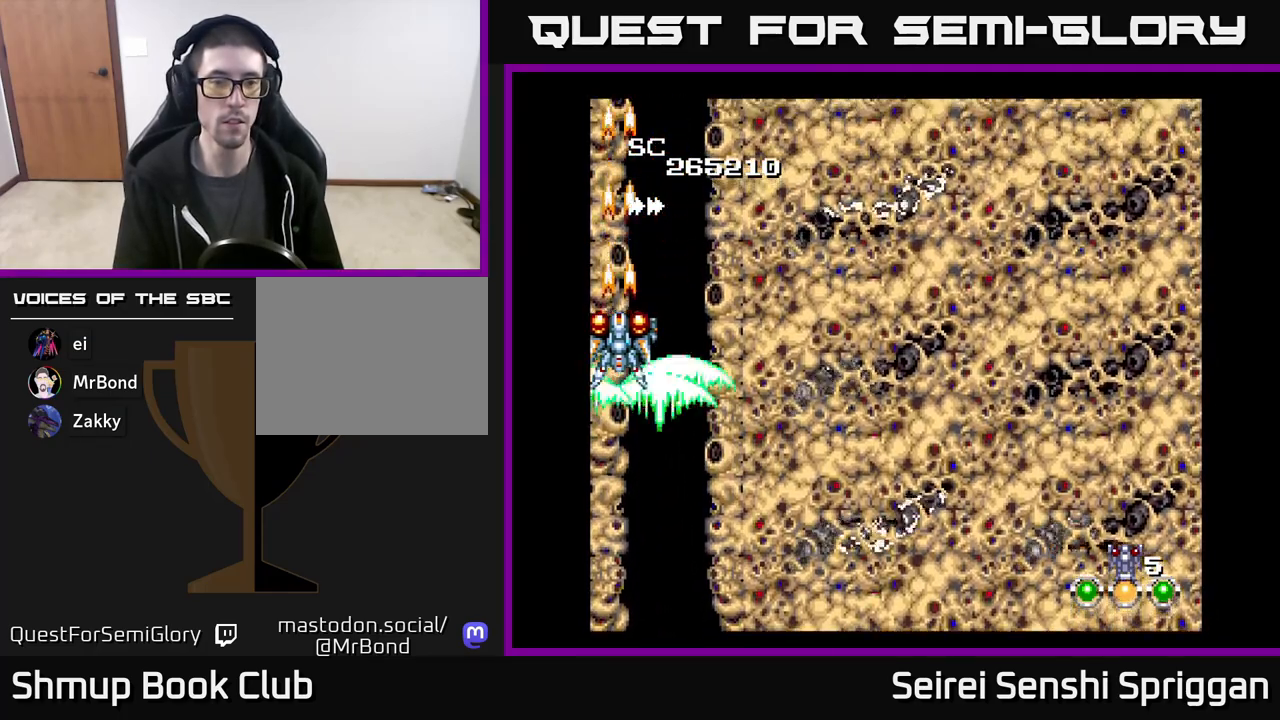
{"buttons": ["X"], "events": [[333, "DPAD_RIGHT", "down"], [417, "DPAD_RIGHT", "up"]]}
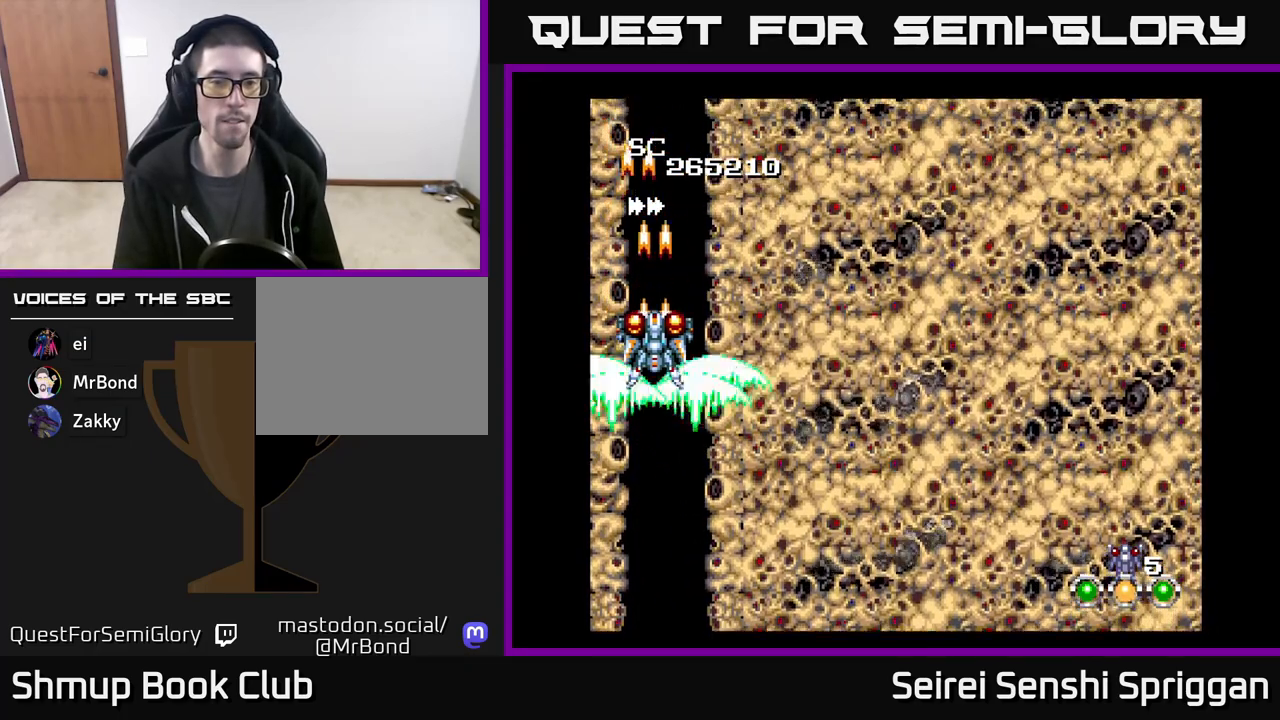
{"buttons": ["X"], "events": []}
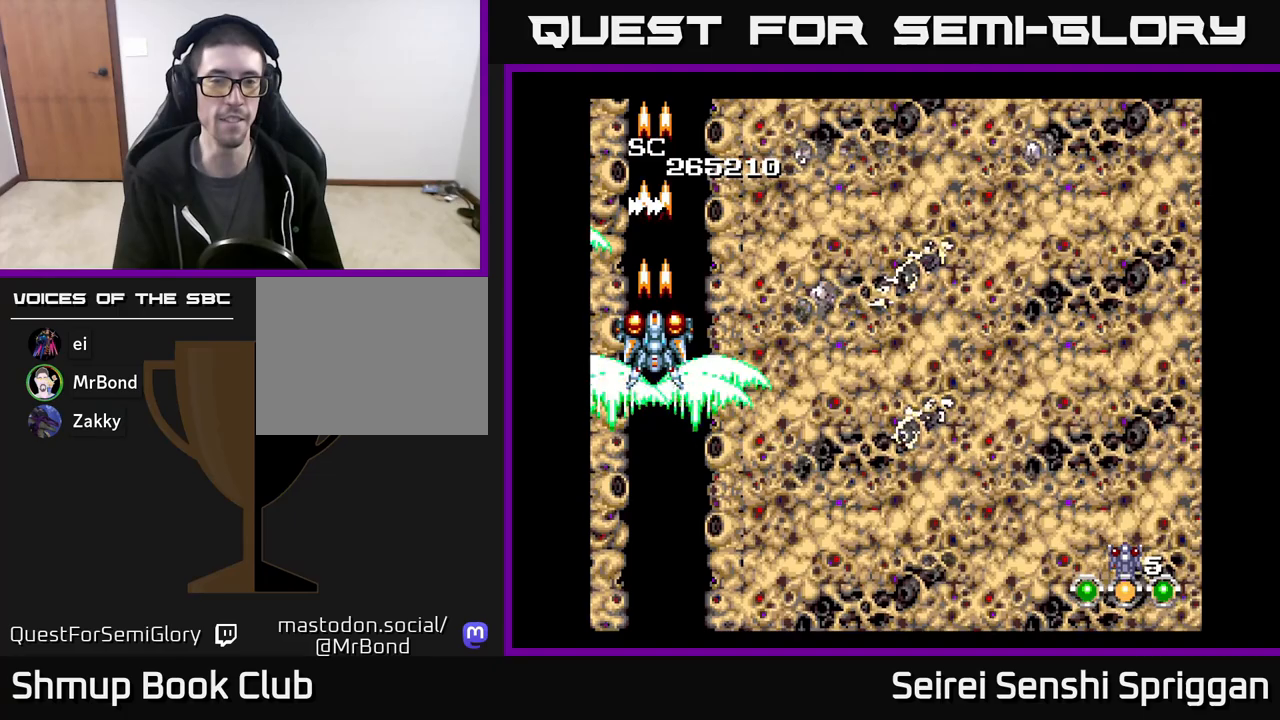
{"buttons": ["X"], "events": []}
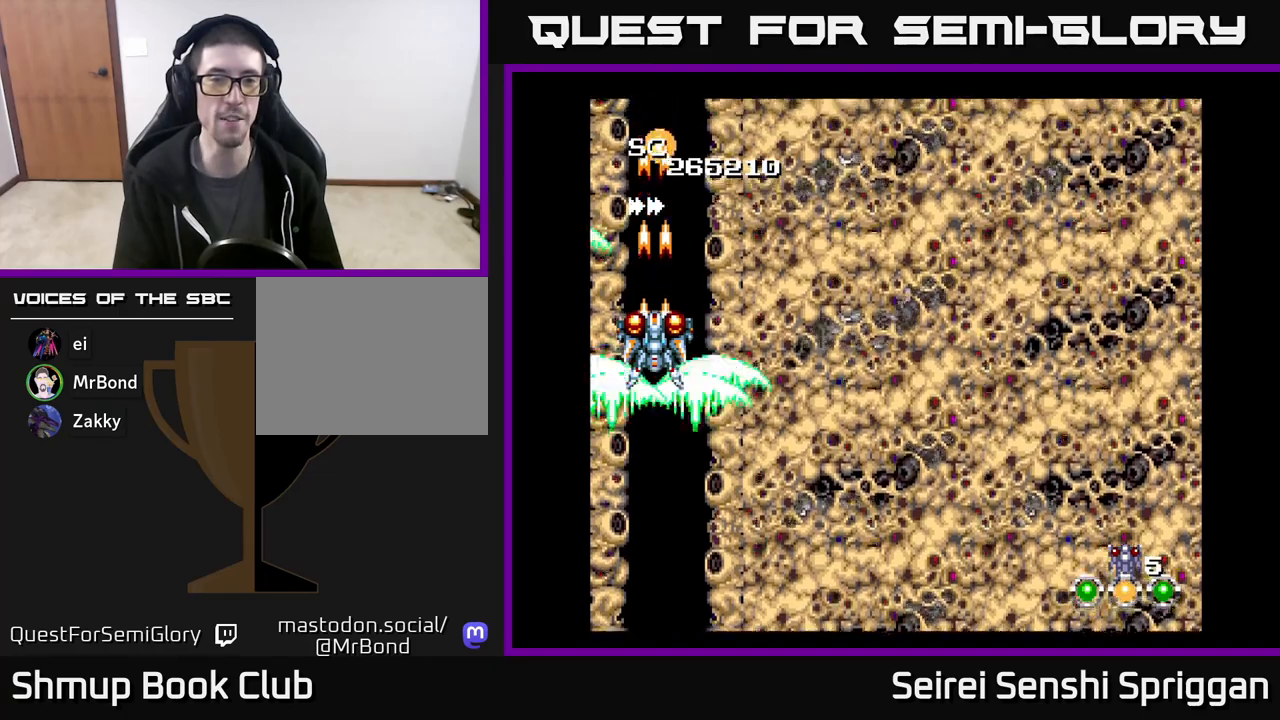
{"buttons": ["X"], "events": []}
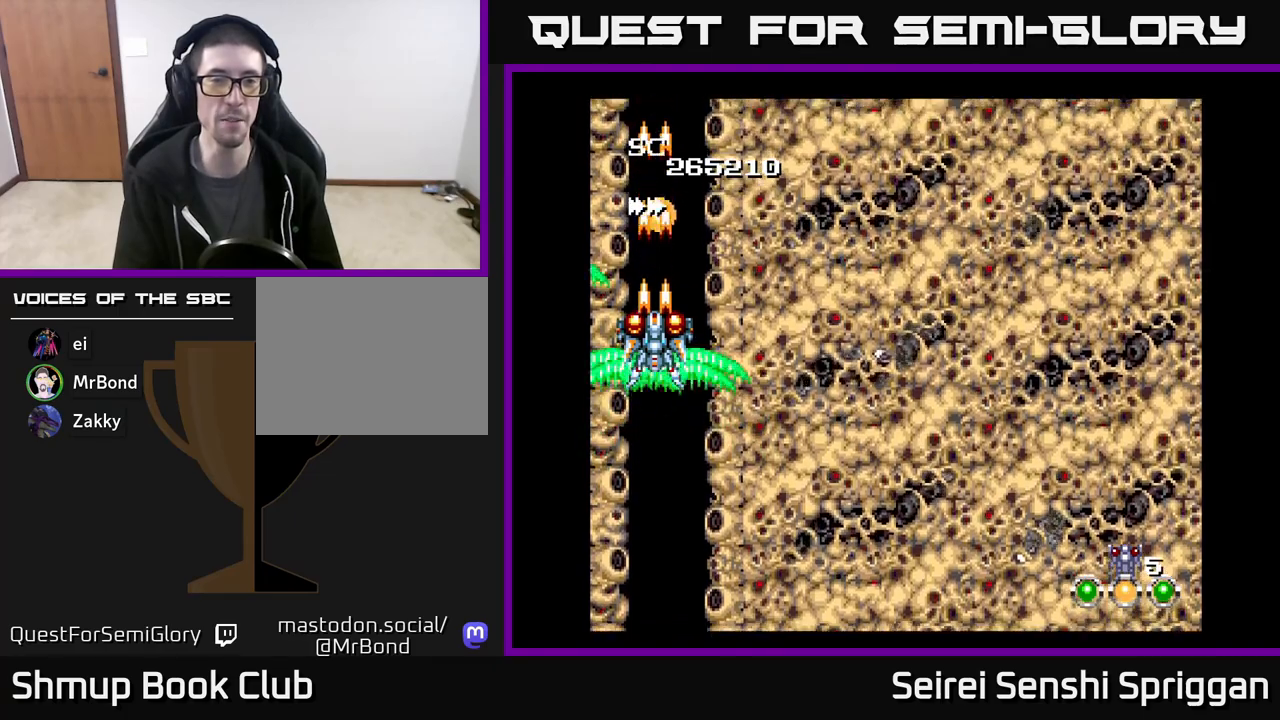
{"buttons": ["X", "DPAD_DOWN"], "events": [[50, "DPAD_UP", "down"], [250, "DPAD_UP", "up"], [300, "DPAD_DOWN", "down"]]}
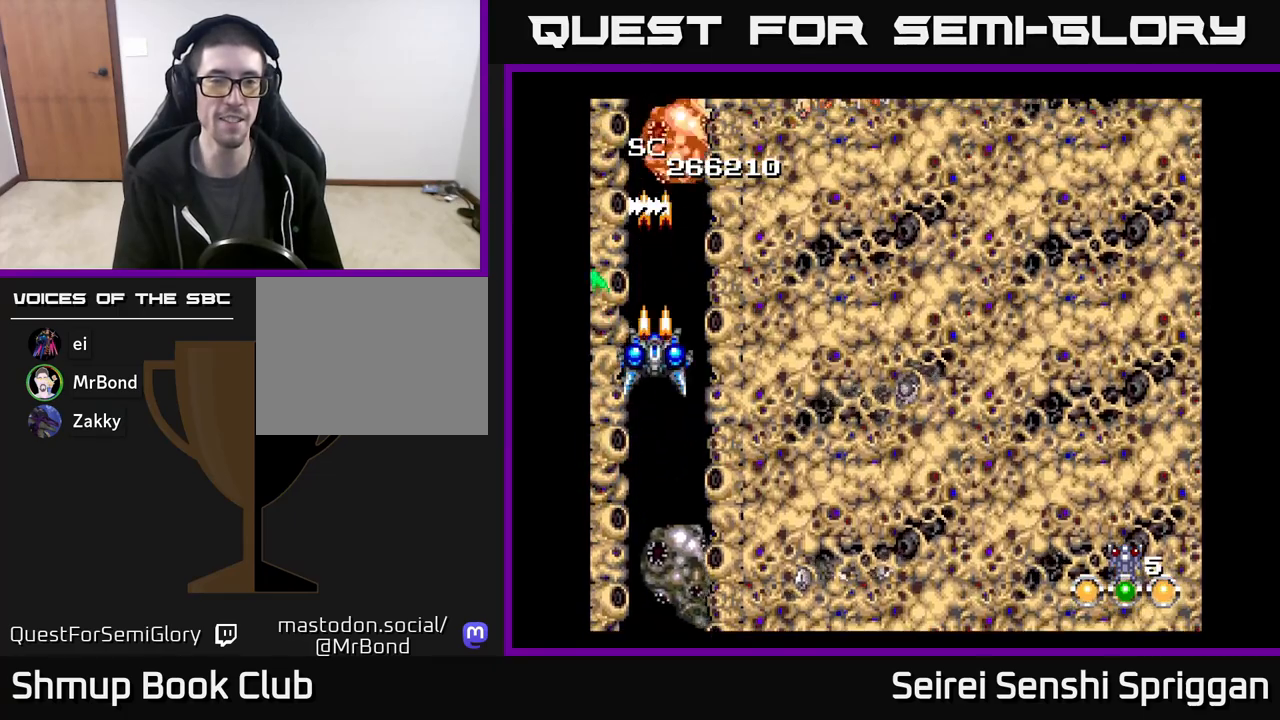
{"buttons": ["X"], "events": [[17, "DPAD_DOWN", "up"]]}
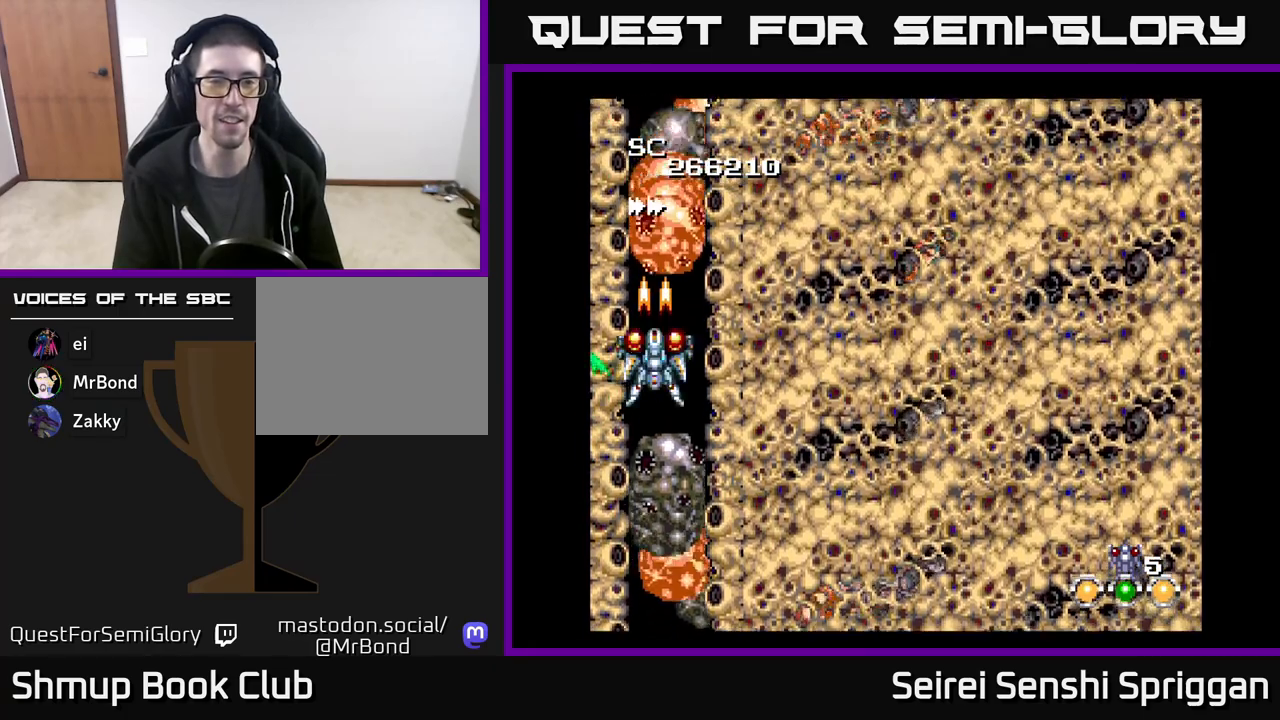
{"buttons": ["X"], "events": []}
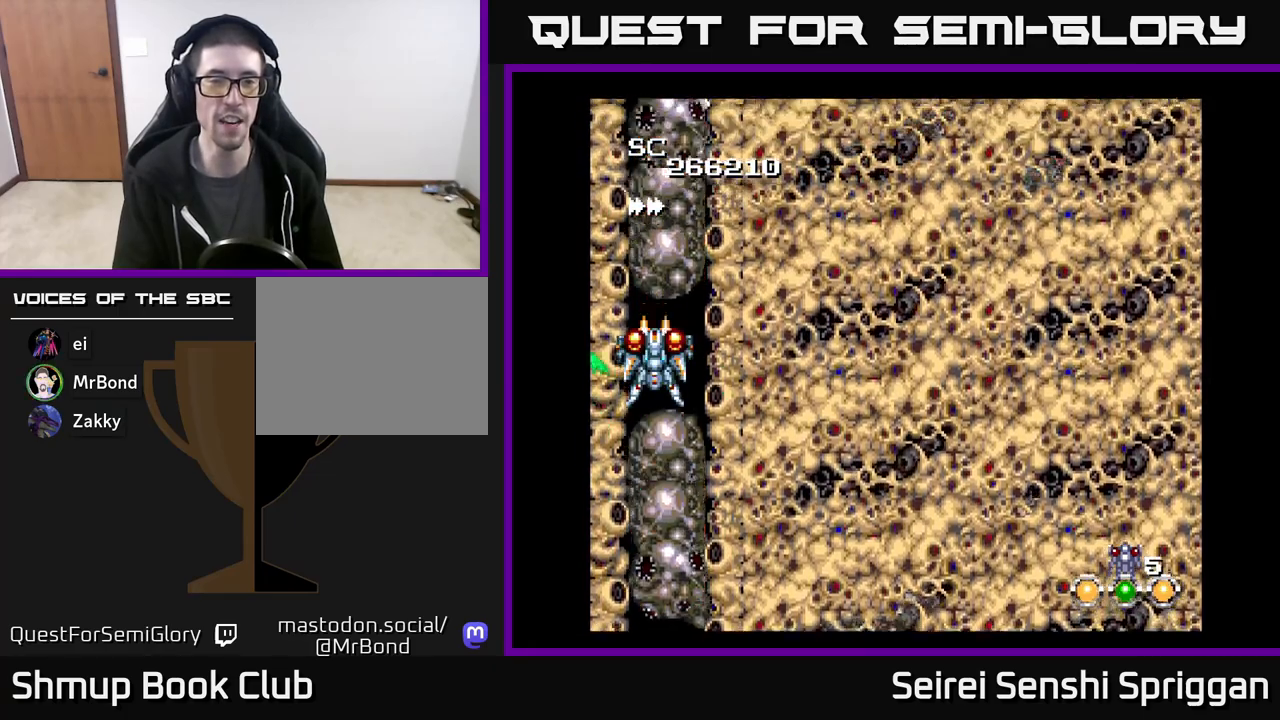
{"buttons": ["X"], "events": []}
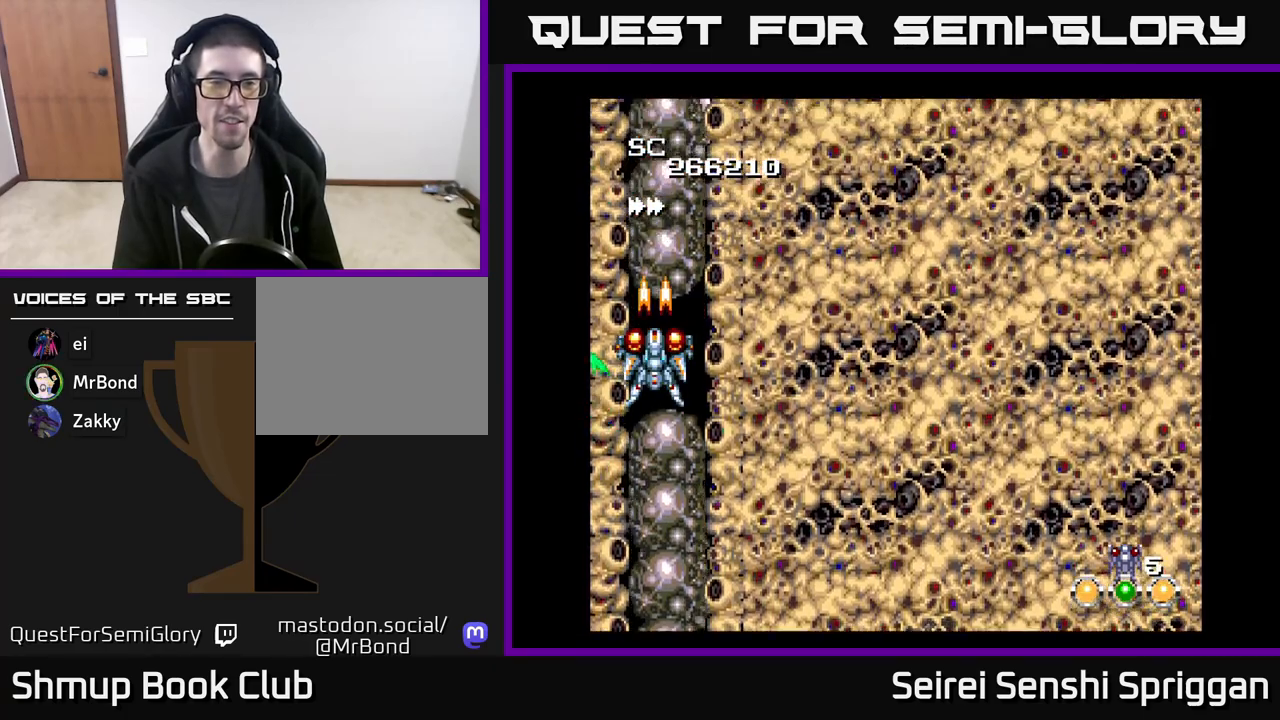
{"buttons": ["X"], "events": []}
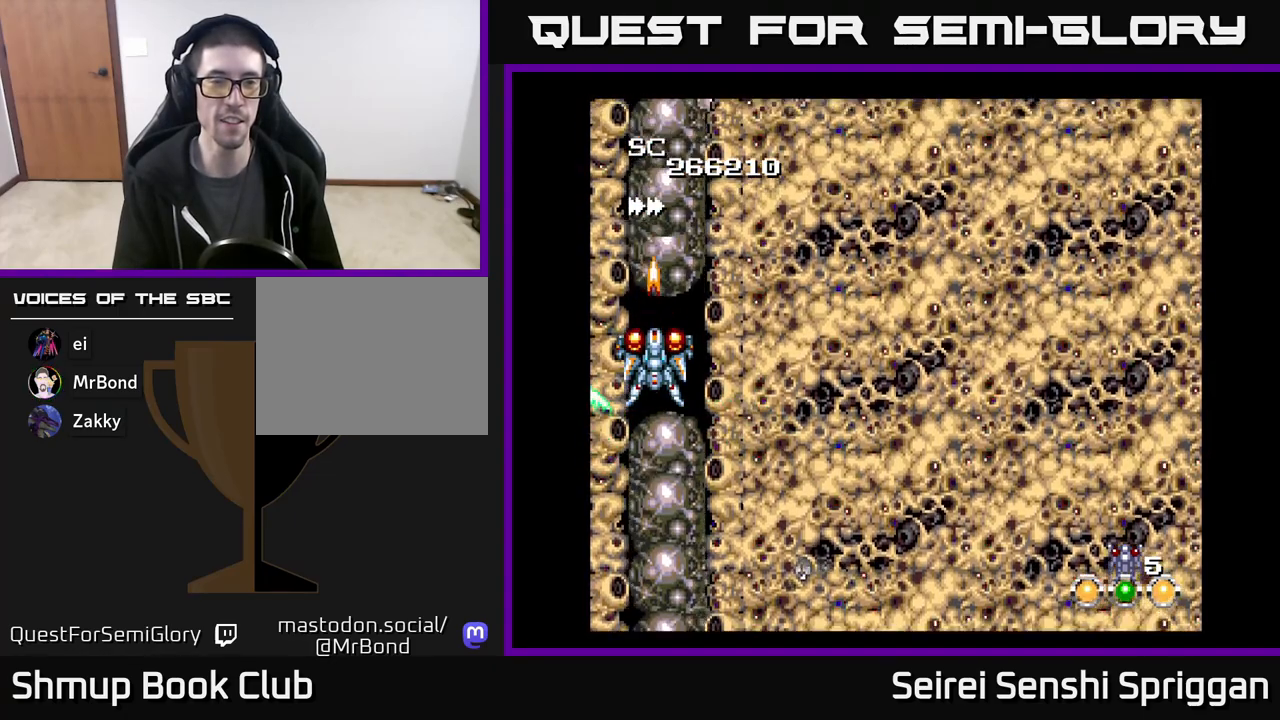
{"buttons": ["X"], "events": [[183, "DPAD_RIGHT", "down"], [200, "DPAD_RIGHT", "up"]]}
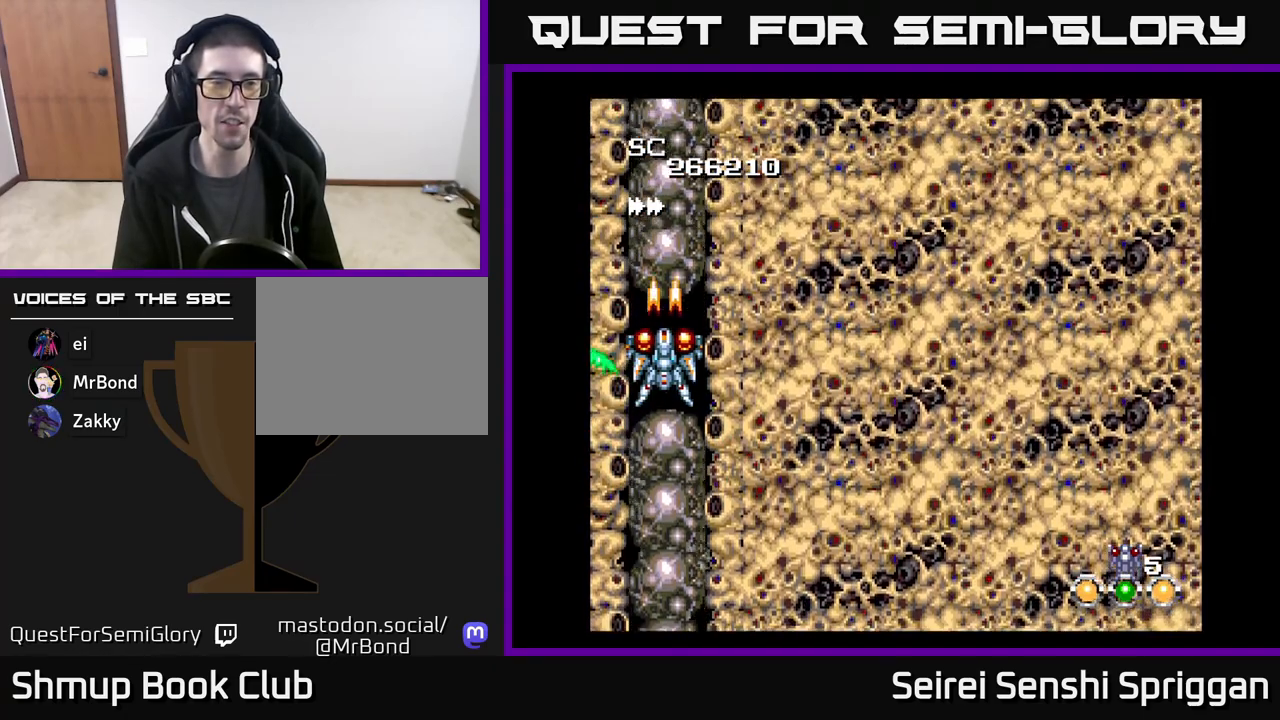
{"buttons": ["X"], "events": [[100, "DPAD_UP", "down"], [133, "DPAD_UP", "up"]]}
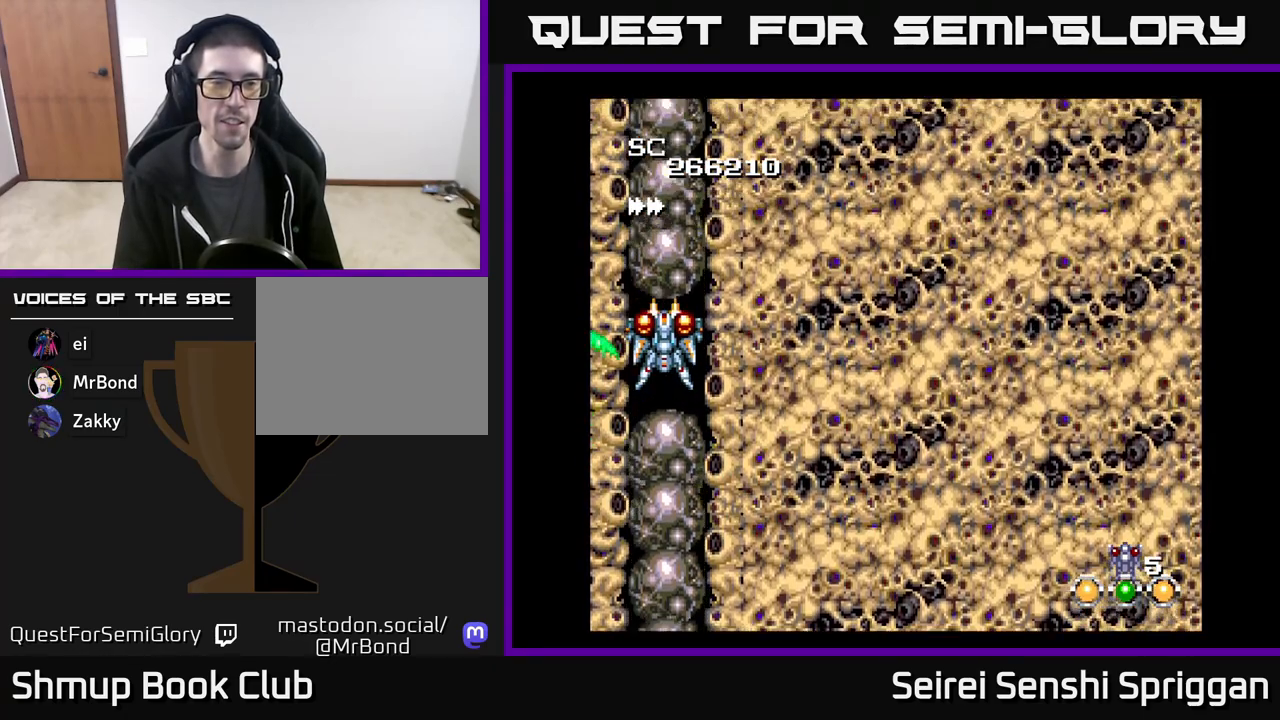
{"buttons": ["X"], "events": []}